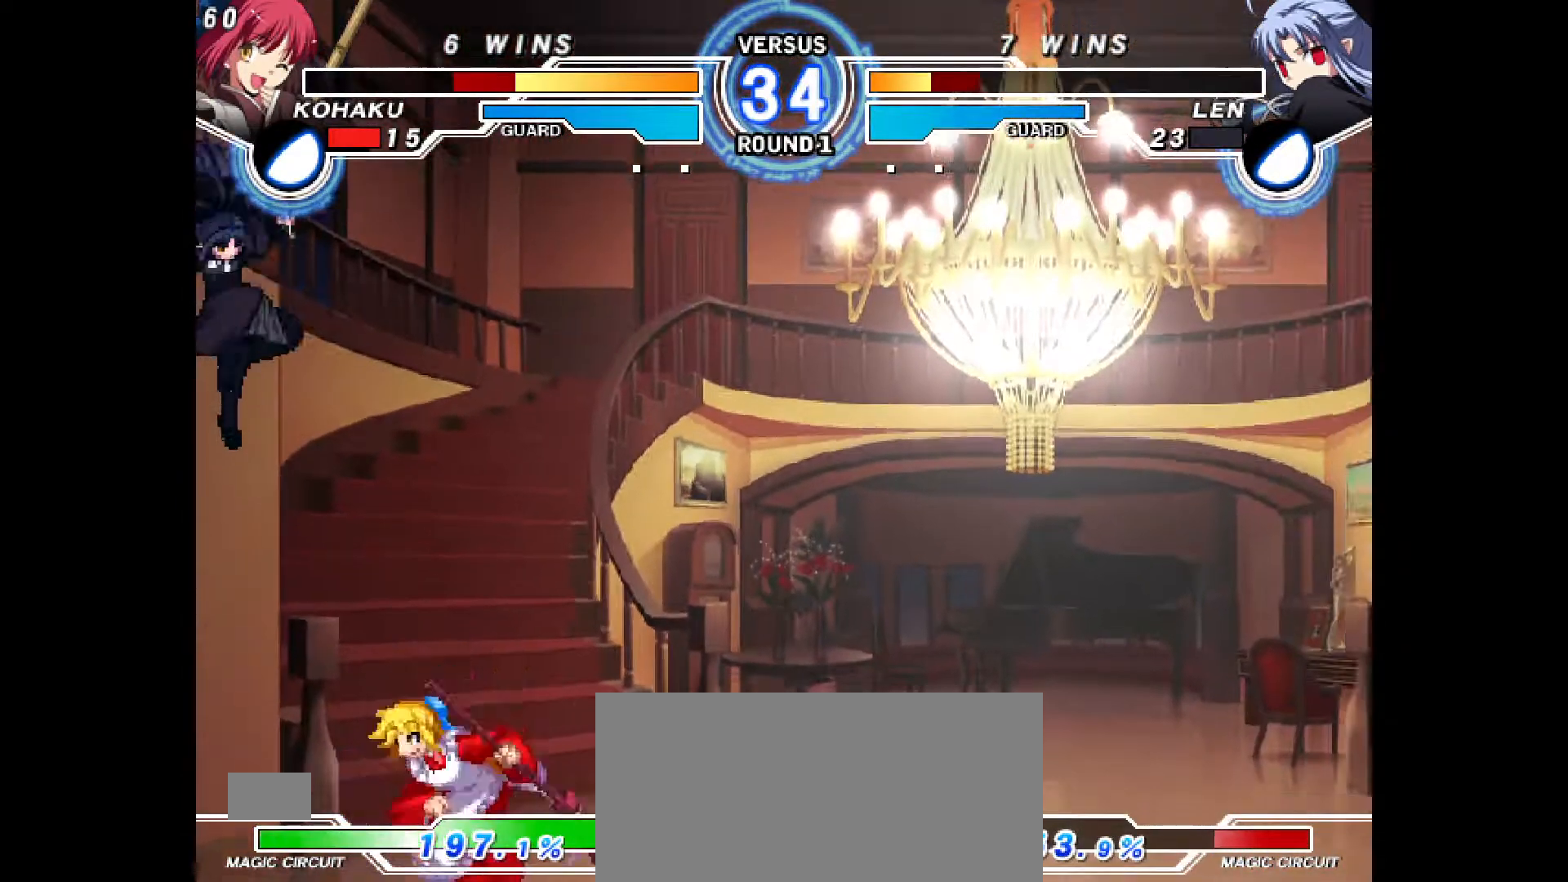
Gameplay with a controller (PlayStation layout); each line is a JSON object with the inputs held at the frame after it. "events" lists button and stick changes between this image and that frame as [ms after this image, input, new state], when the widget could be followed in between. Not read: L3 R3.
{"buttons": ["CROSS"], "events": [[50, "DPAD_UP", "up"], [67, "CIRCLE", "down"], [183, "CIRCLE", "up"], [317, "DPAD_RIGHT", "up"], [433, "CROSS", "down"]]}
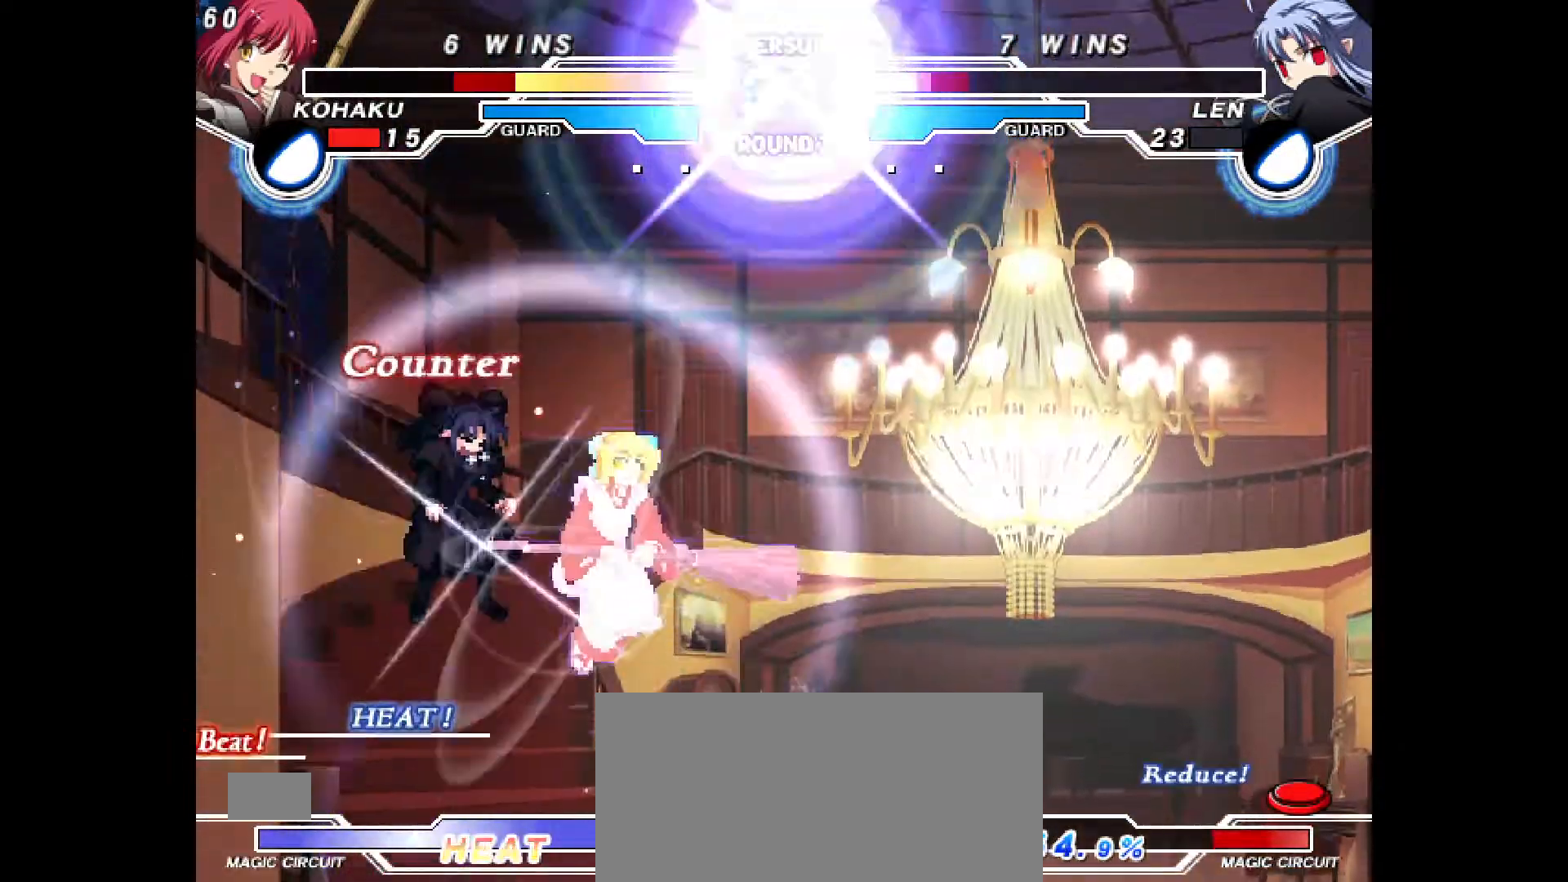
{"buttons": ["CROSS", "DPAD_LEFT"], "events": [[33, "CROSS", "up"], [367, "DPAD_LEFT", "down"], [383, "CROSS", "down"], [417, "CROSS", "up"], [417, "DPAD_LEFT", "up"], [450, "CROSS", "down"], [483, "DPAD_LEFT", "down"]]}
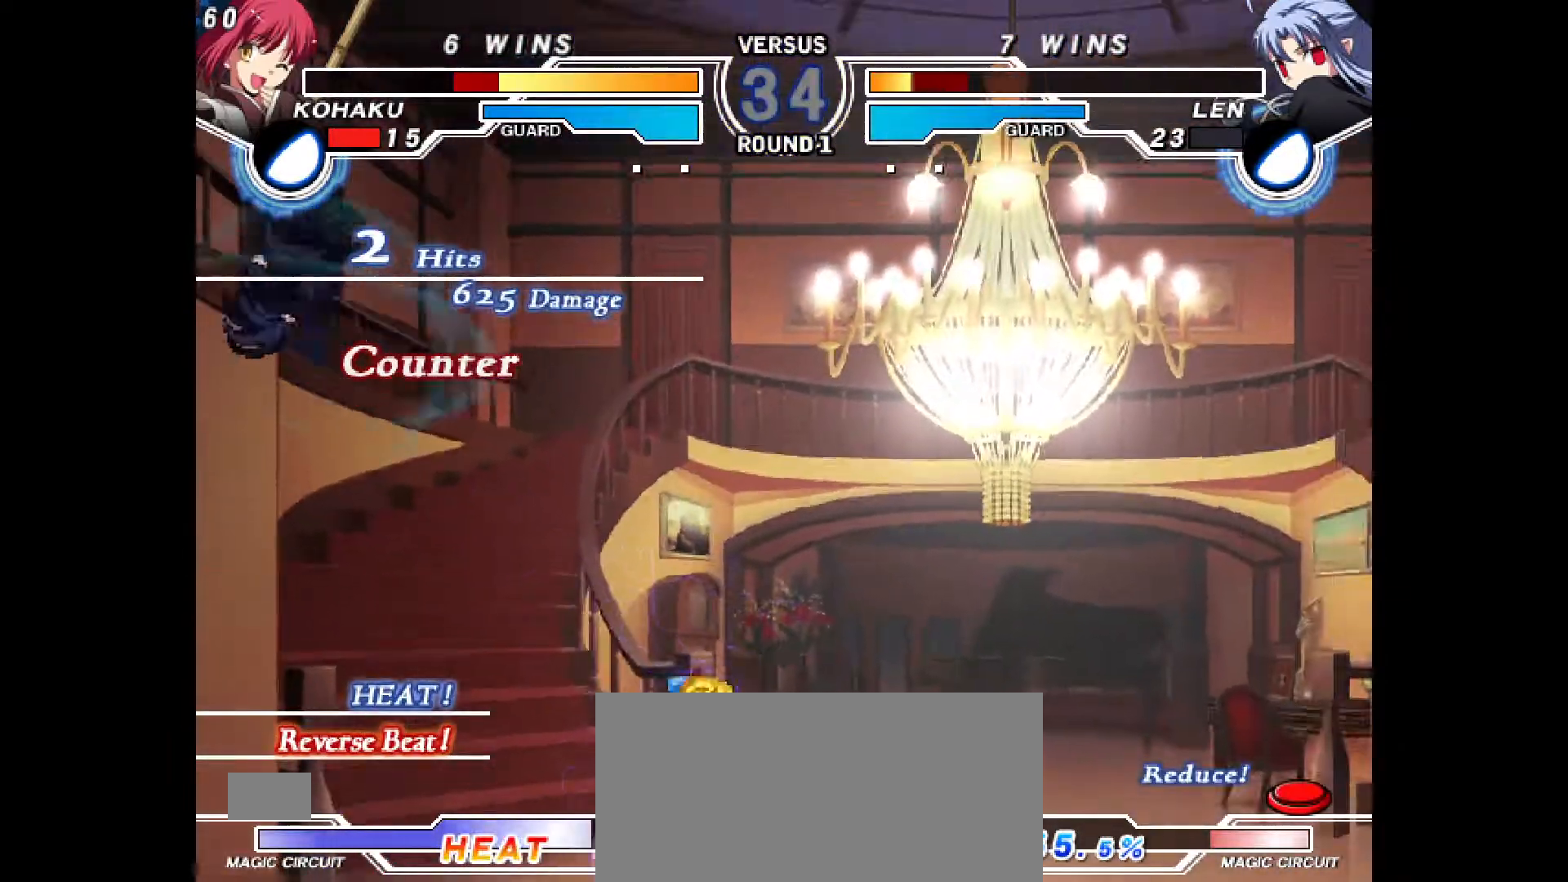
{"buttons": [], "events": [[17, "CROSS", "up"], [100, "DPAD_LEFT", "up"], [200, "DPAD_RIGHT", "down"], [217, "DPAD_UP", "down"], [300, "DPAD_UP", "up"], [317, "CIRCLE", "down"], [317, "DPAD_RIGHT", "up"], [400, "CIRCLE", "up"]]}
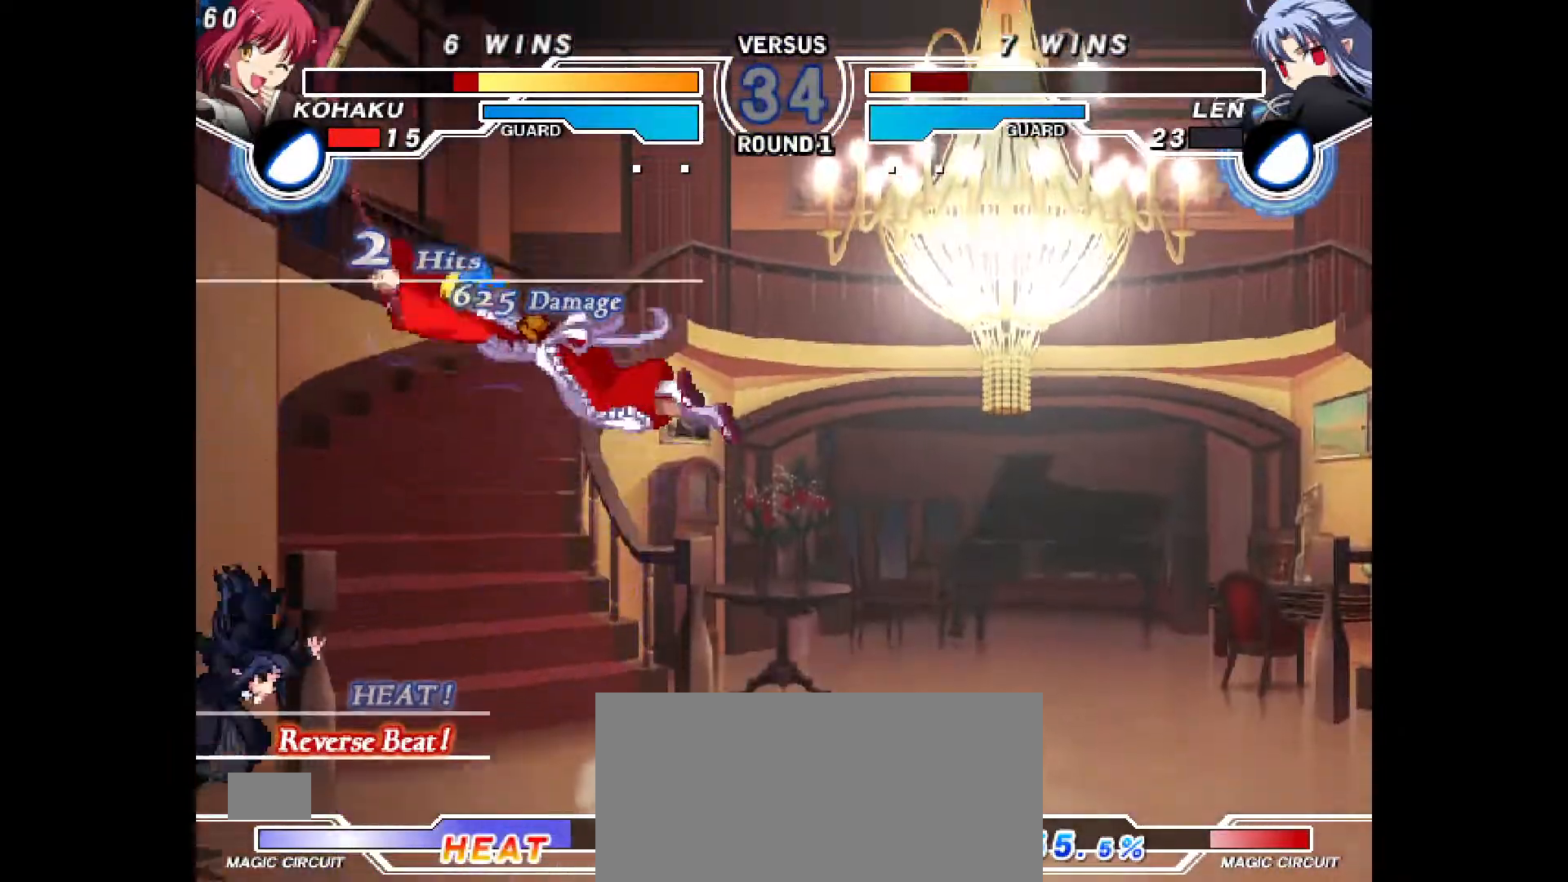
{"buttons": ["DPAD_RIGHT"], "events": [[283, "DPAD_RIGHT", "down"]]}
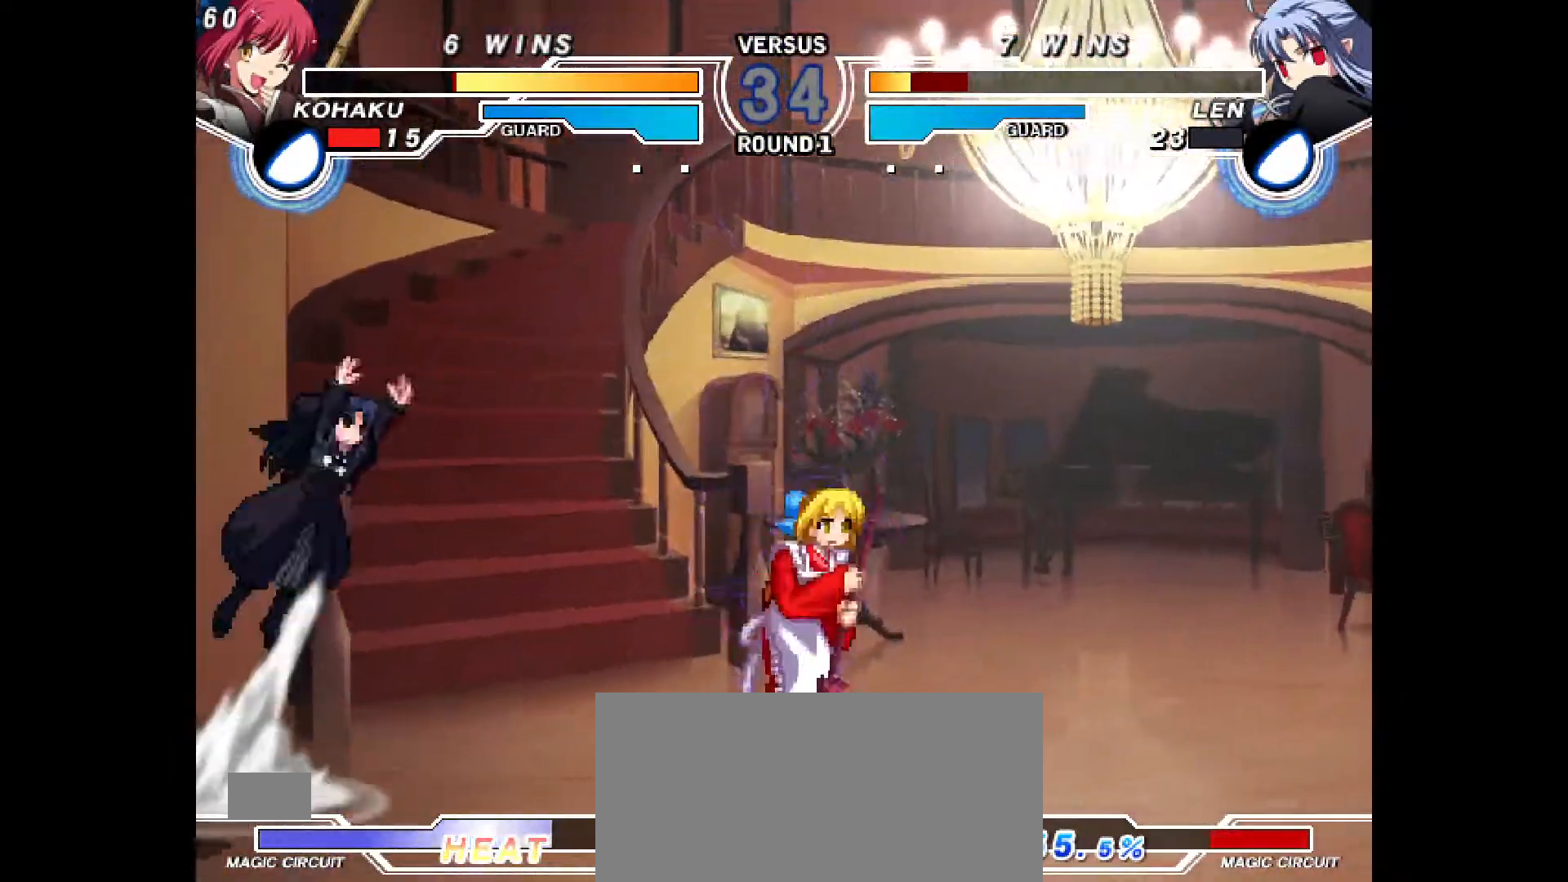
{"buttons": ["CROSS", "DPAD_RIGHT"], "events": [[183, "DPAD_UP", "down"], [317, "DPAD_UP", "up"], [400, "CROSS", "down"]]}
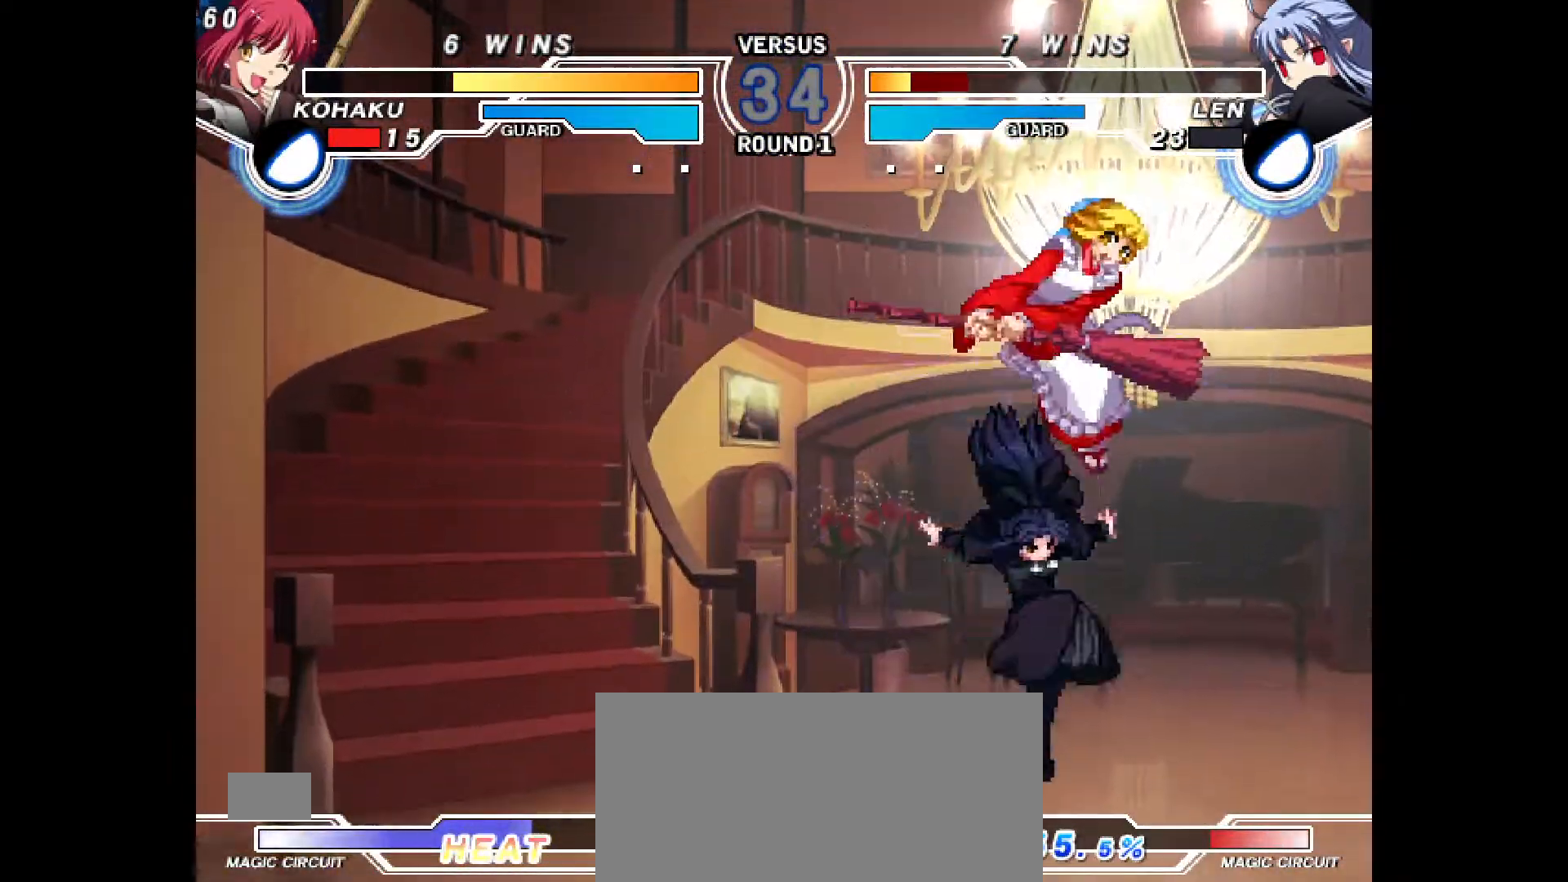
{"buttons": ["CROSS", "DPAD_RIGHT"], "events": [[50, "CROSS", "up"], [83, "DPAD_RIGHT", "up"], [250, "R2", "down"], [300, "R2", "up"], [433, "DPAD_RIGHT", "down"], [483, "CROSS", "down"]]}
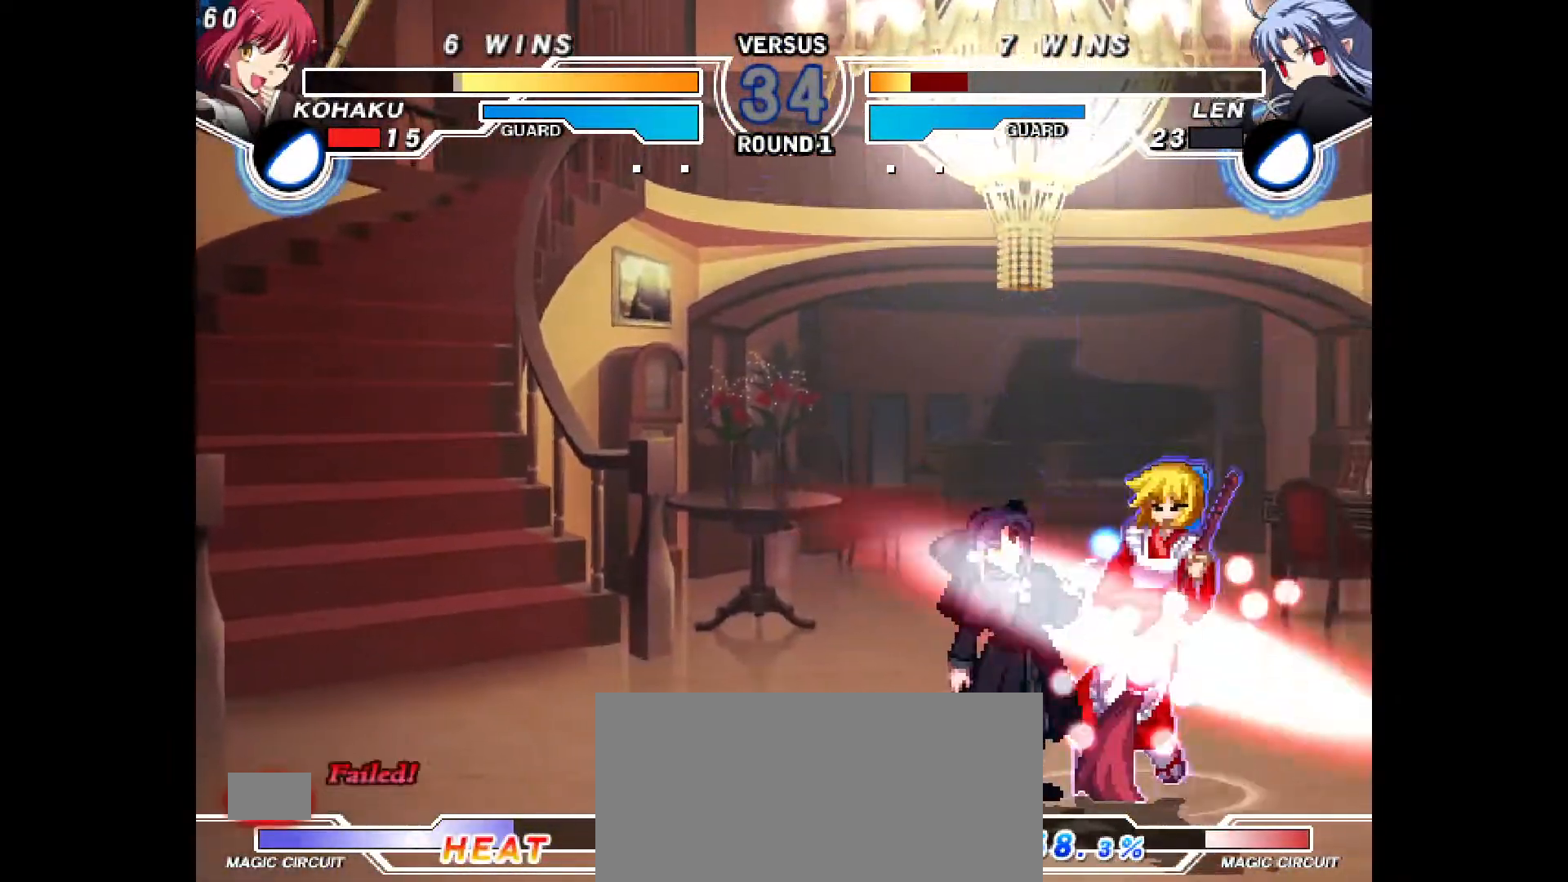
{"buttons": ["L2"], "events": [[17, "DPAD_DOWN", "down"], [83, "CROSS", "up"], [133, "CROSS", "down"], [200, "CROSS", "up"], [267, "CROSS", "down"], [300, "CROSS", "up"], [333, "DPAD_DOWN", "up"], [350, "DPAD_RIGHT", "up"], [467, "L2", "down"]]}
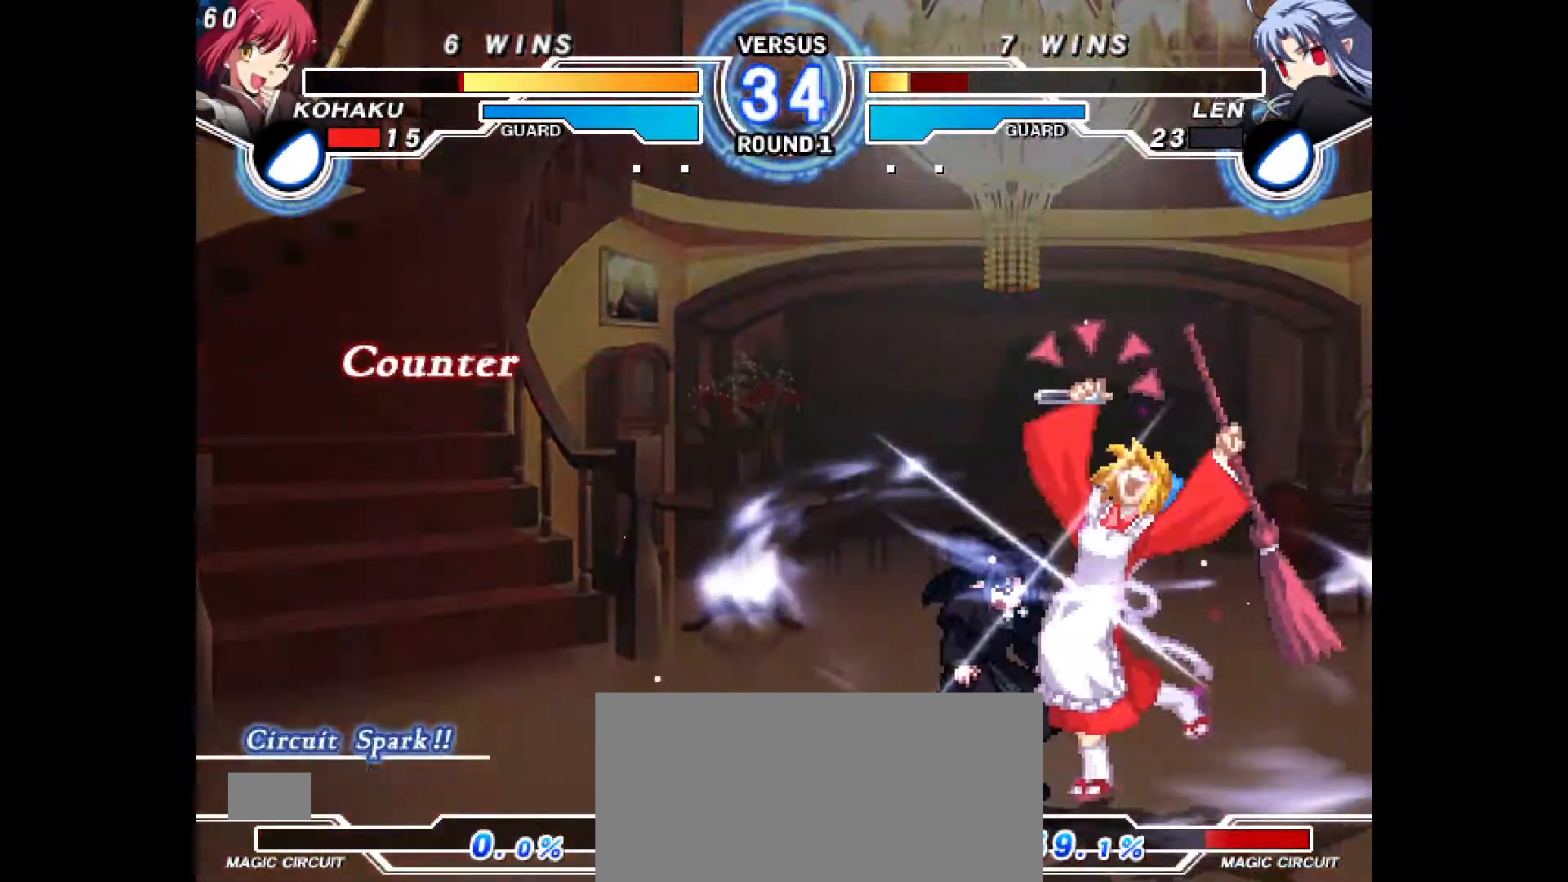
{"buttons": [], "events": [[33, "L2", "up"]]}